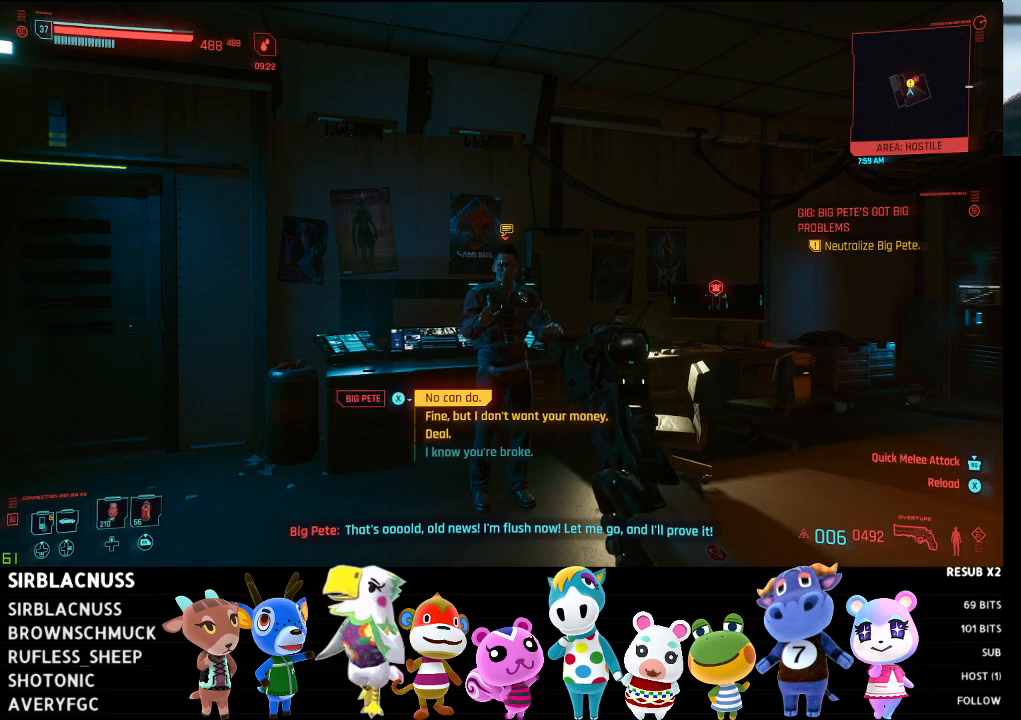
Gameplay with a controller (Xbox layout); each line is a JSON object with the inputs held at the frame after it. "events" lists button and stick changes between this image and that frame as [ms after this image, input, new state], when the widget could be followed in between.
{"buttons": [], "left_stick": "center", "right_stick": "center", "events": [[317, "DPAD_DOWN", "down"], [467, "DPAD_DOWN", "up"]]}
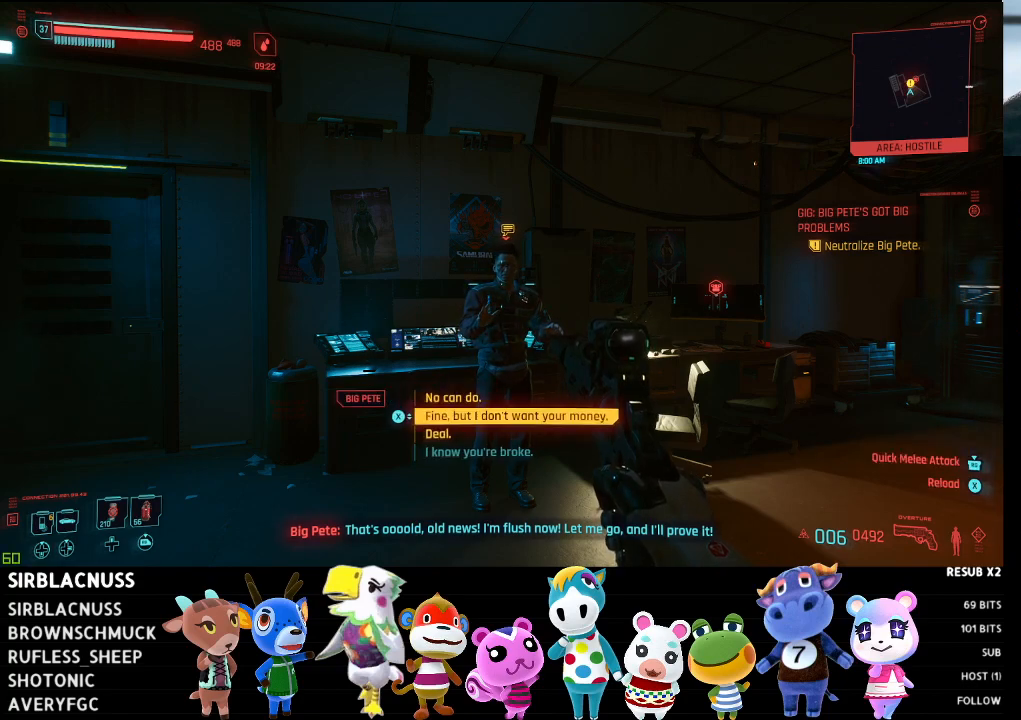
{"buttons": [], "left_stick": "center", "right_stick": "center", "events": []}
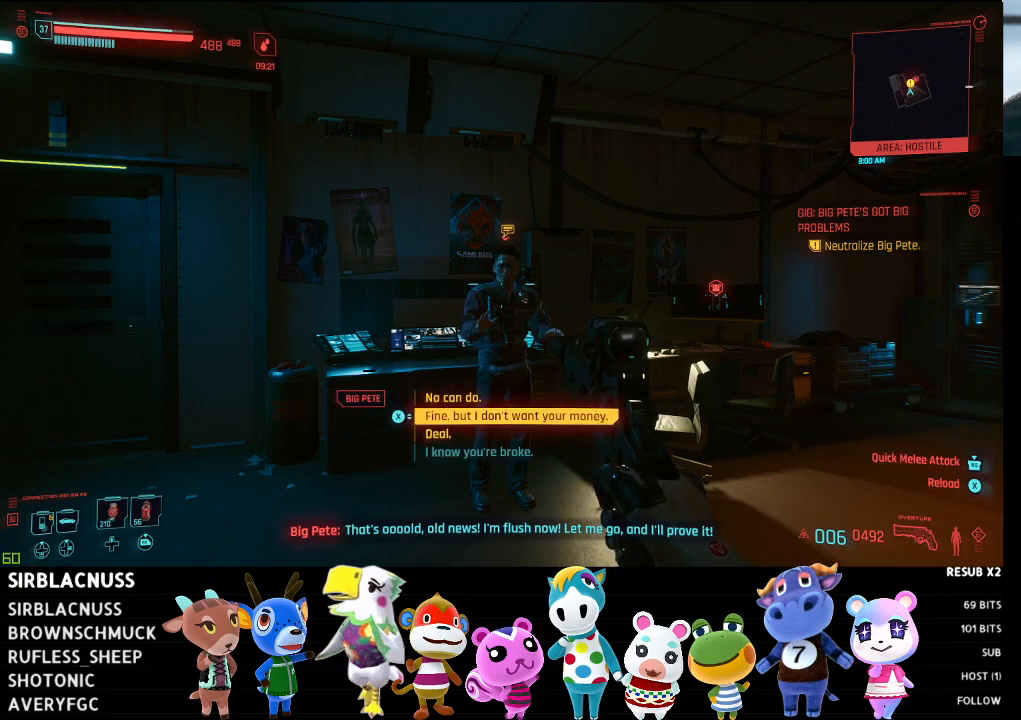
{"buttons": [], "left_stick": "center", "right_stick": "center", "events": [[100, "DPAD_DOWN", "down"], [250, "DPAD_DOWN", "up"]]}
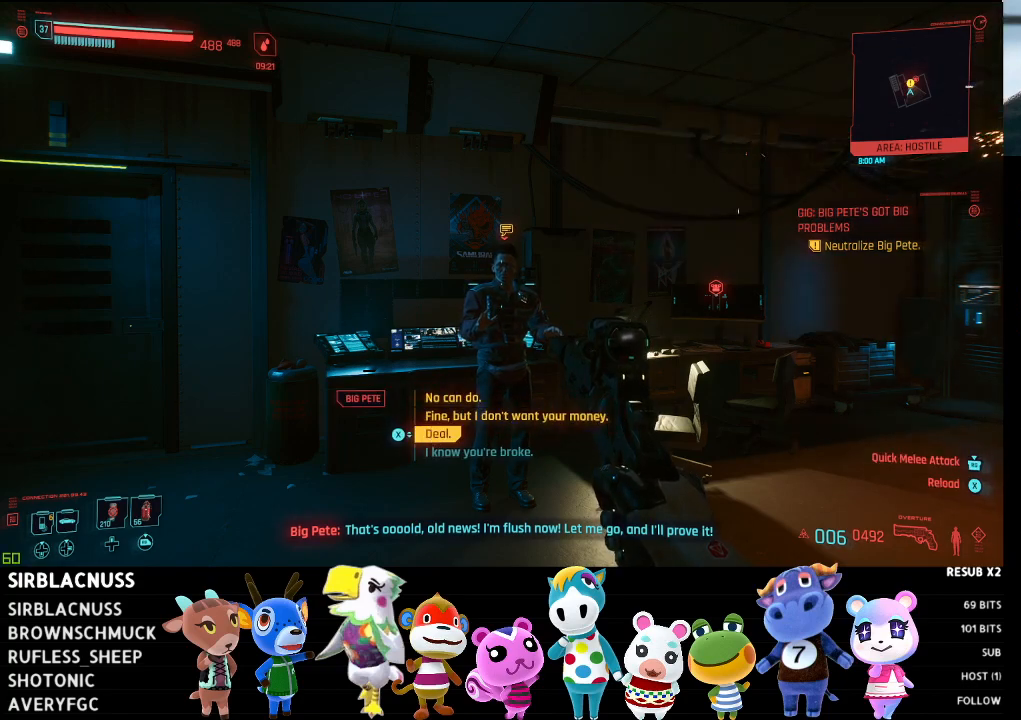
{"buttons": [], "left_stick": "center", "right_stick": "center", "events": [[317, "DPAD_UP", "down"], [417, "DPAD_UP", "up"]]}
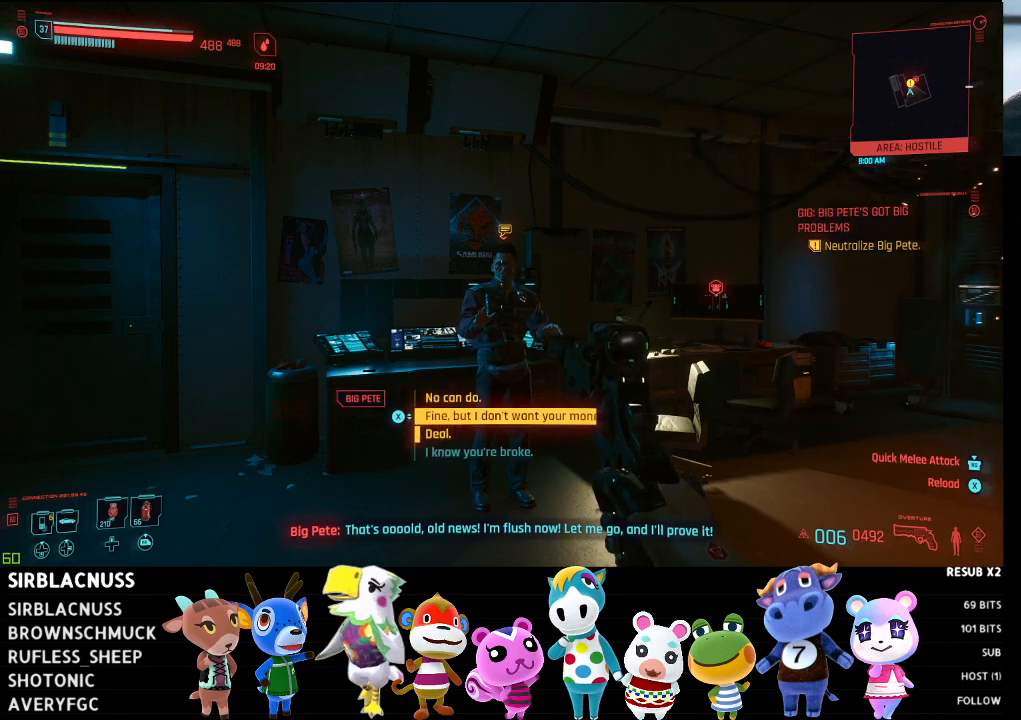
{"buttons": [], "left_stick": "center", "right_stick": "center", "events": [[83, "DPAD_UP", "down"], [217, "DPAD_UP", "up"]]}
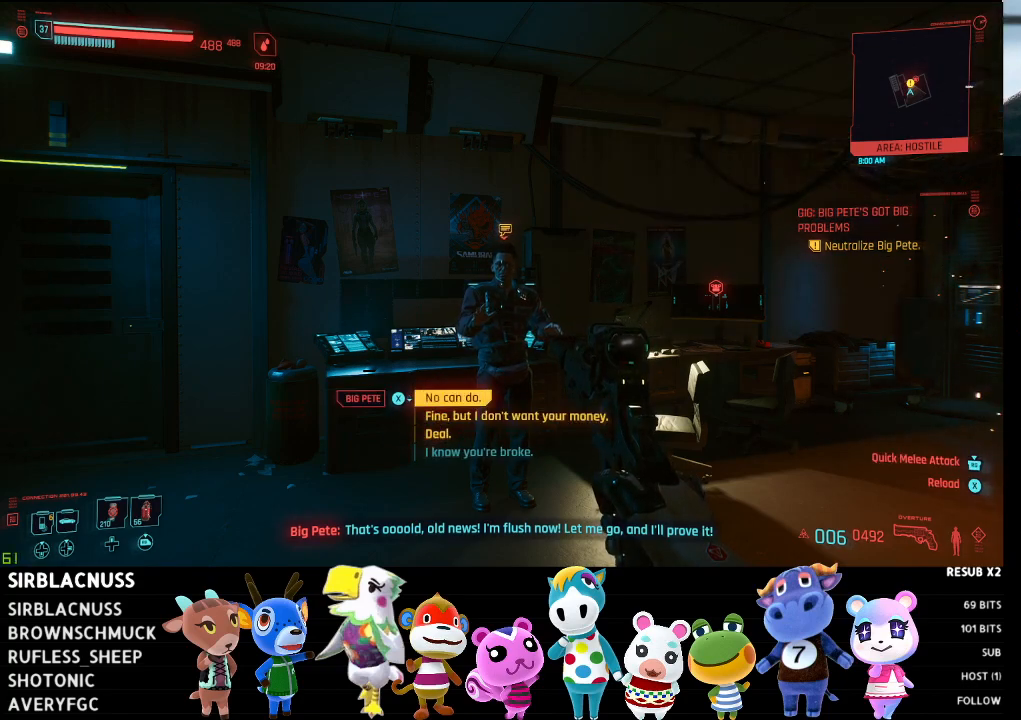
{"buttons": [], "left_stick": "center", "right_stick": "center", "events": []}
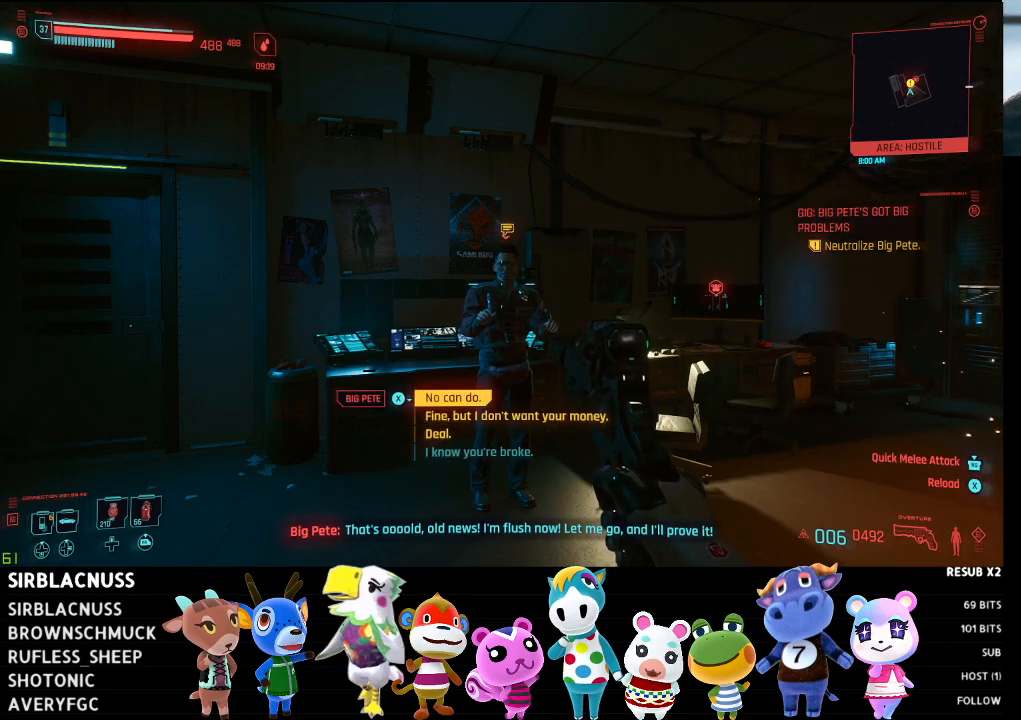
{"buttons": [], "left_stick": "center", "right_stick": "center", "events": [[217, "DPAD_DOWN", "down"], [350, "DPAD_DOWN", "up"]]}
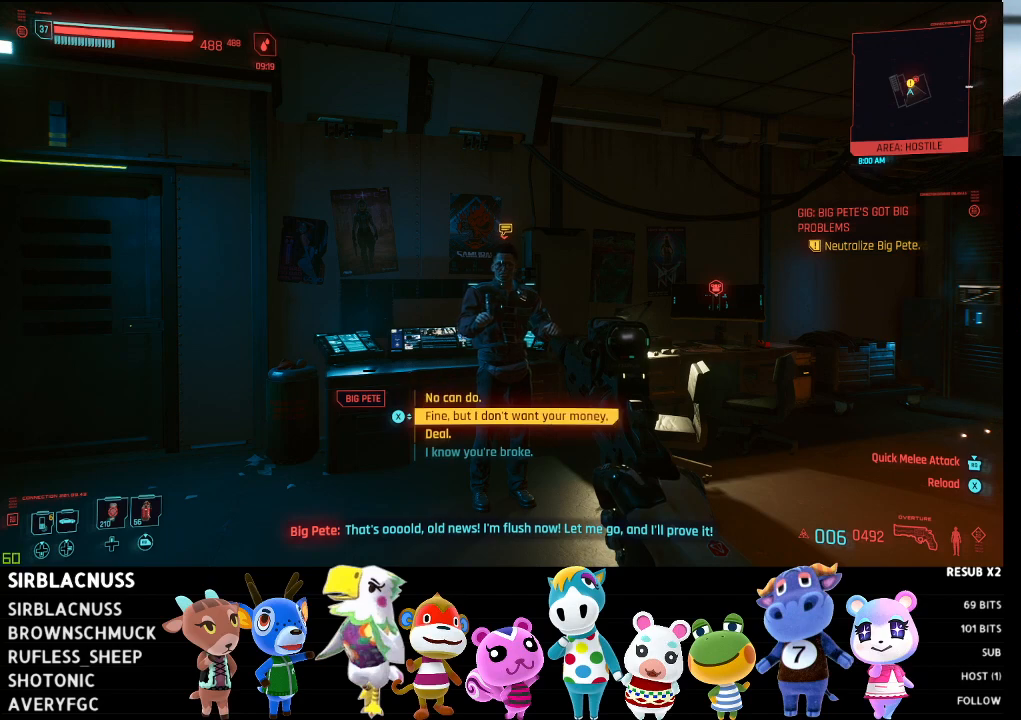
{"buttons": [], "left_stick": "center", "right_stick": "center", "events": [[100, "DPAD_UP", "down"], [217, "DPAD_UP", "up"]]}
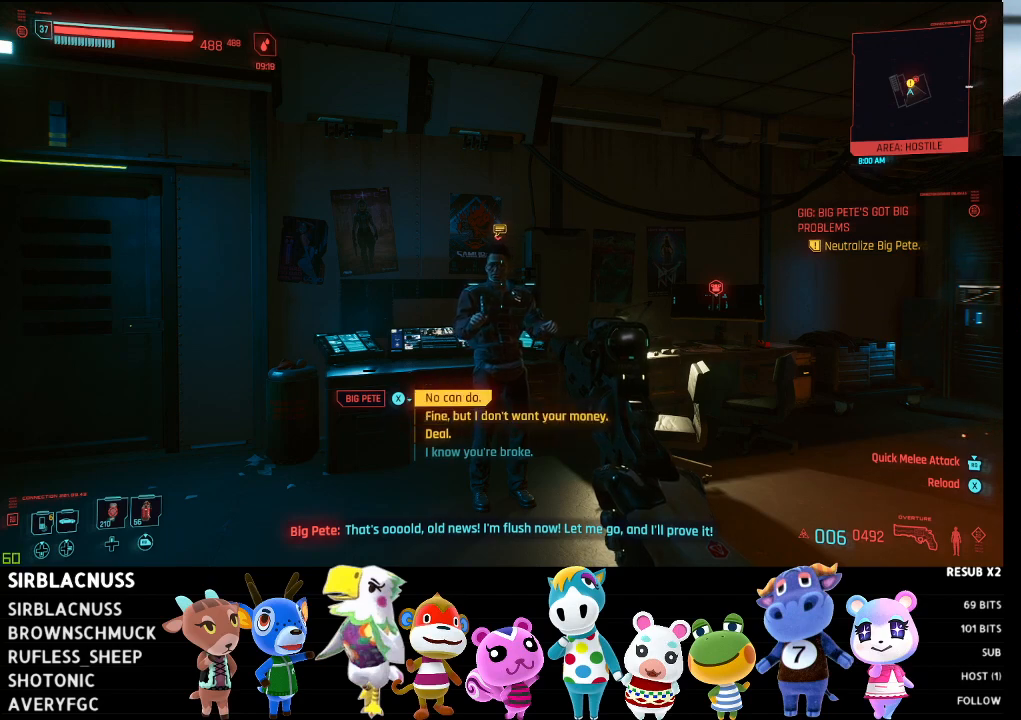
{"buttons": [], "left_stick": "center", "right_stick": "center", "events": []}
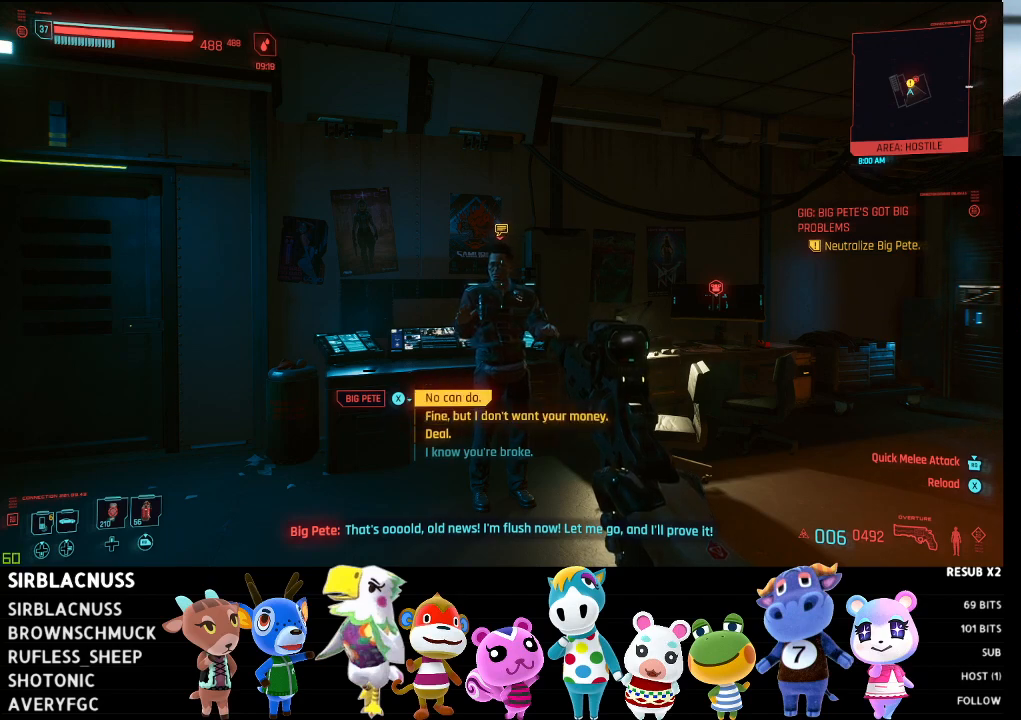
{"buttons": ["X"], "left_stick": "center", "right_stick": "center", "events": [[450, "X", "down"]]}
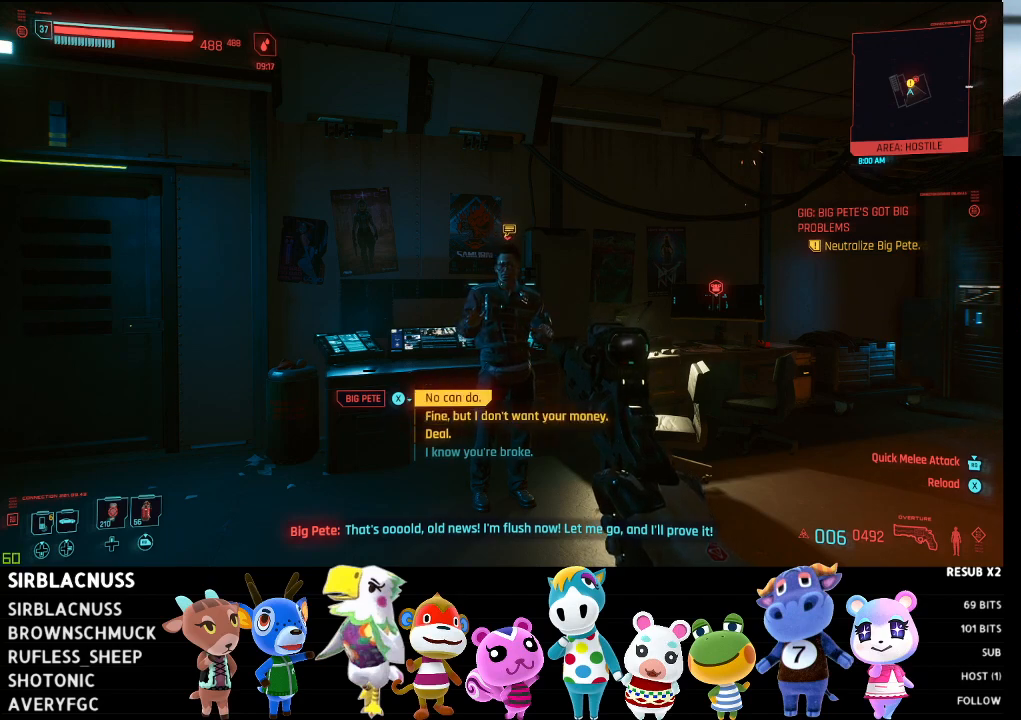
{"buttons": [], "left_stick": "center", "right_stick": "center", "events": [[33, "X", "up"], [333, "right_stick", "up"], [450, "right_stick", "center"]]}
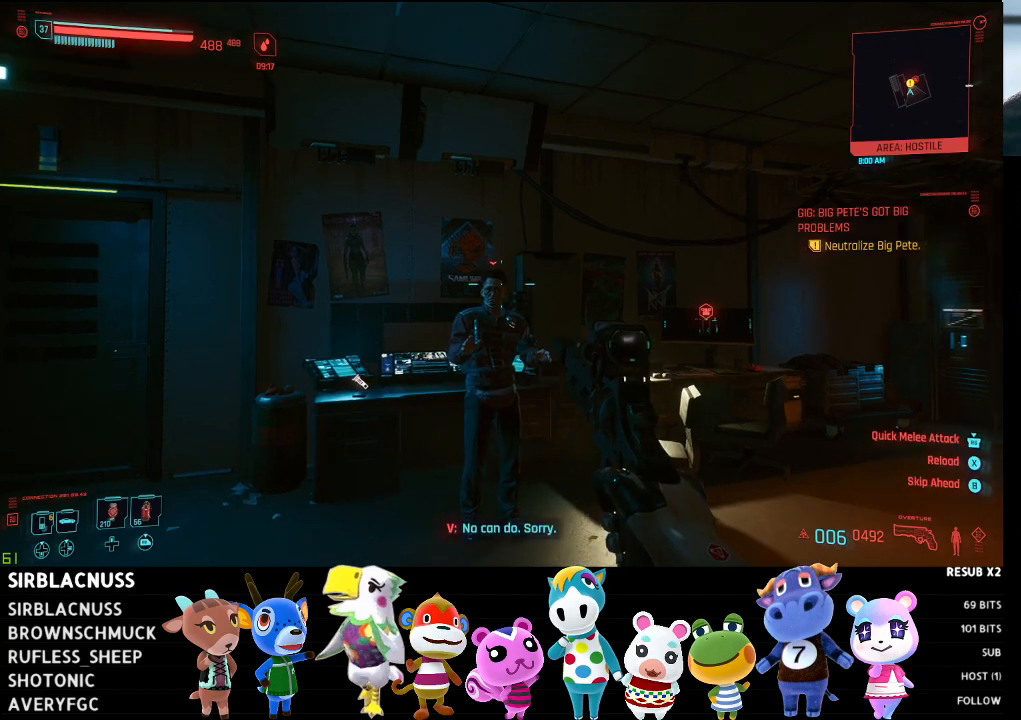
{"buttons": [], "left_stick": "center", "right_stick": "center", "events": [[417, "right_stick", "up-left"], [483, "right_stick", "center"]]}
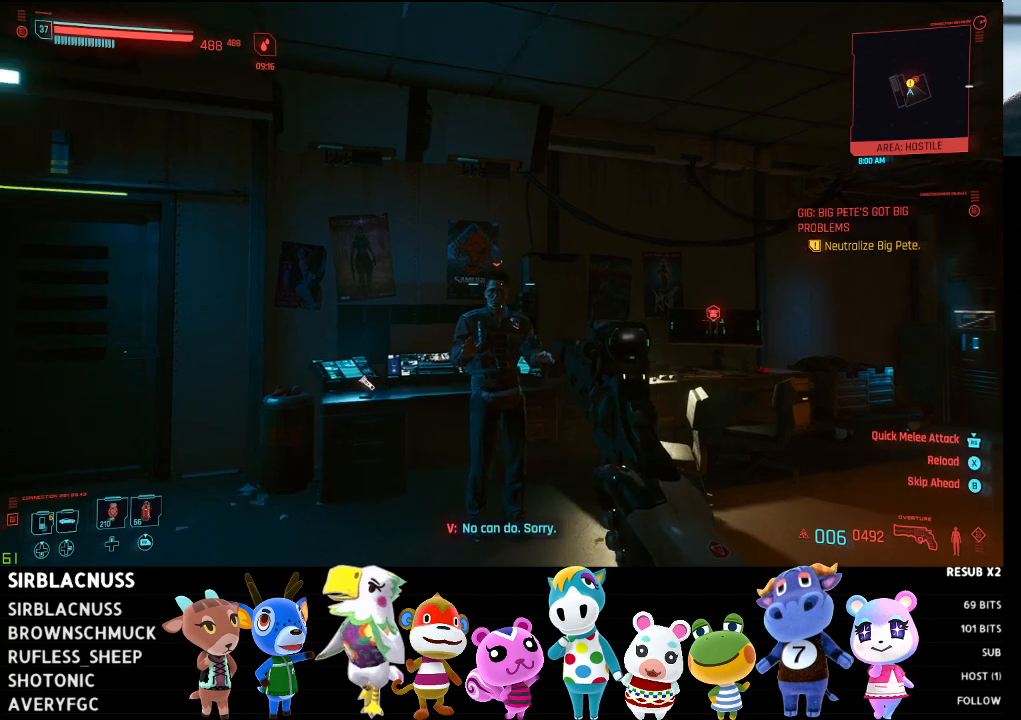
{"buttons": [], "left_stick": "center", "right_stick": "center", "events": [[133, "right_stick", "down-left"], [250, "right_stick", "center"], [333, "right_stick", "down-right"], [467, "right_stick", "center"]]}
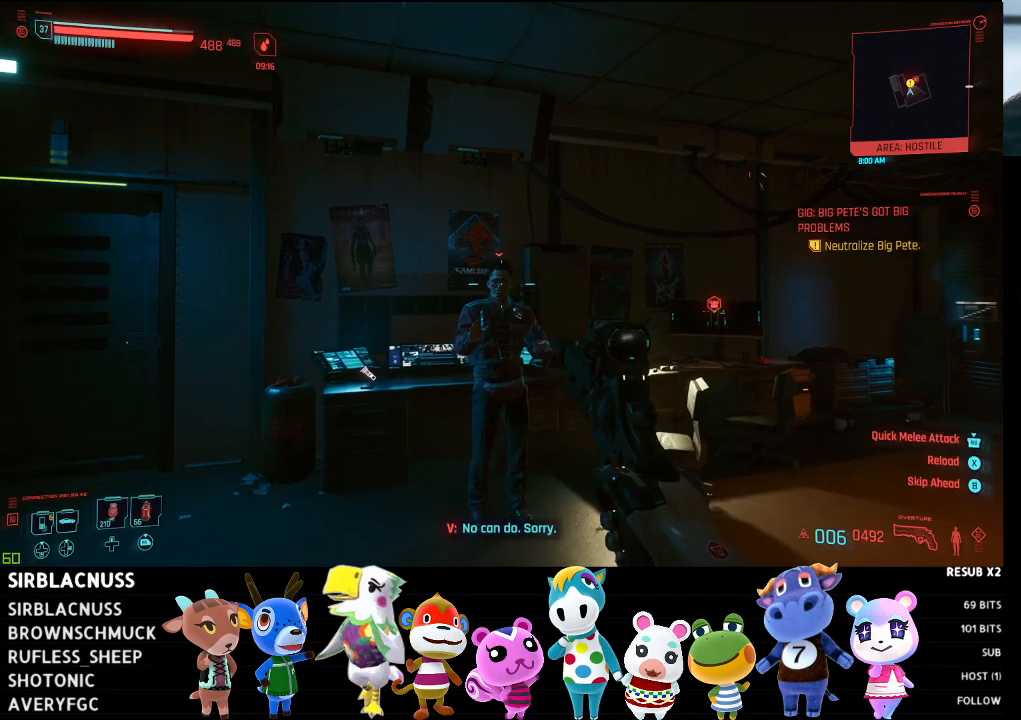
{"buttons": [], "left_stick": "center", "right_stick": "center", "events": []}
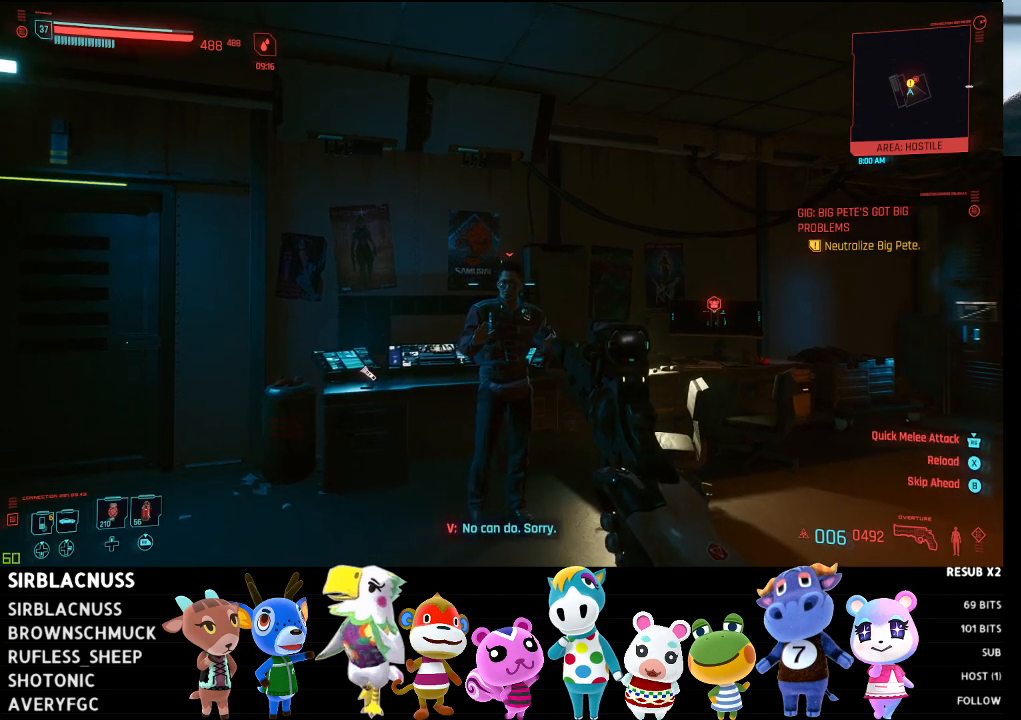
{"buttons": [], "left_stick": "center", "right_stick": "center", "events": []}
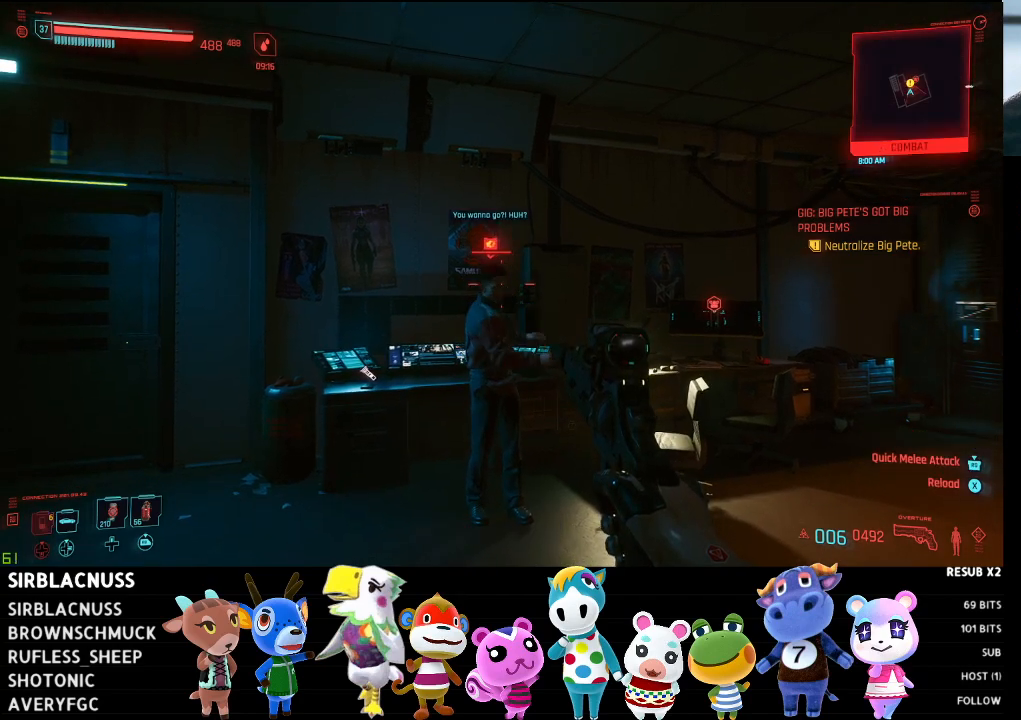
{"buttons": ["L2", "R2"], "left_stick": "center", "right_stick": "center", "events": [[133, "L2", "down"], [233, "right_stick", "up-left"], [267, "R2", "down"], [367, "right_stick", "center"]]}
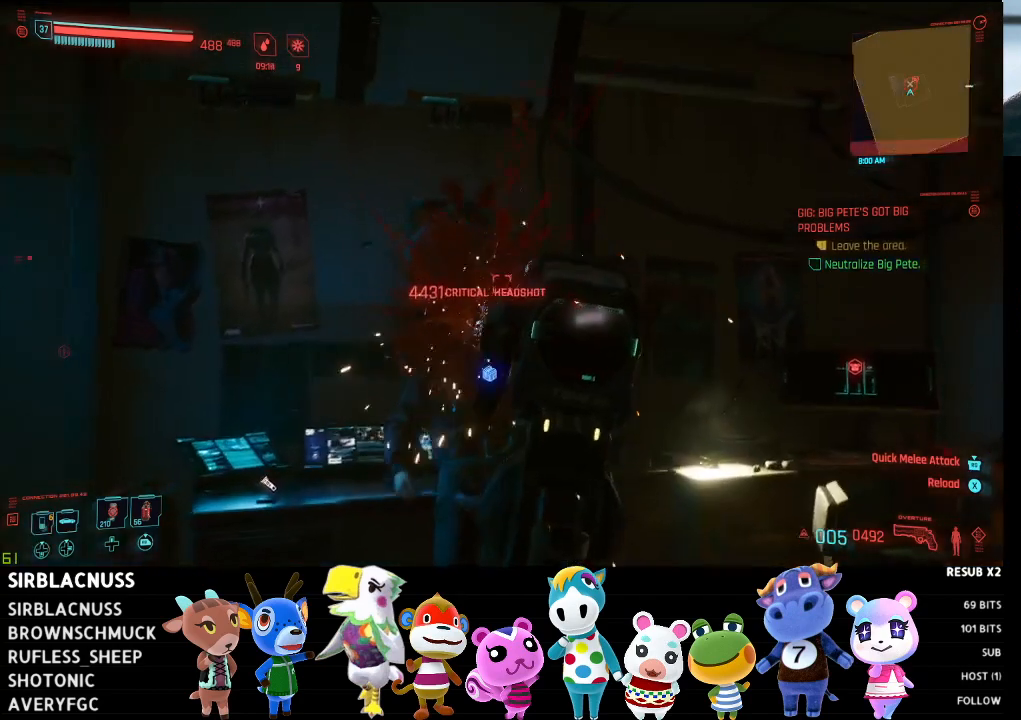
{"buttons": [], "left_stick": "center", "right_stick": "center", "events": [[17, "R2", "up"], [267, "L2", "up"]]}
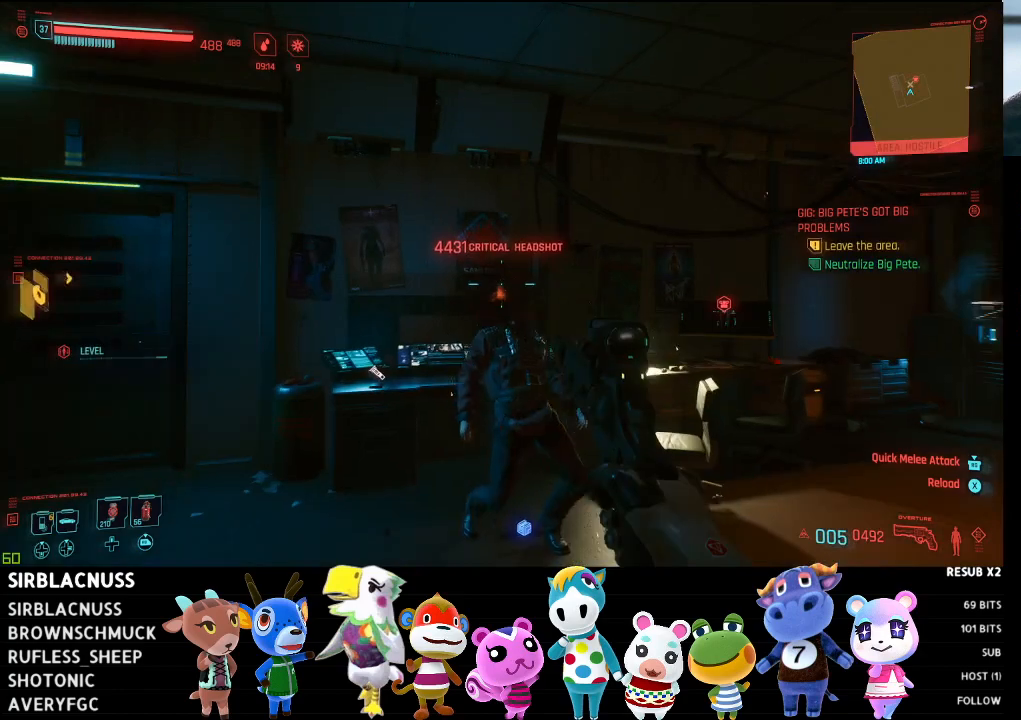
{"buttons": [], "left_stick": "center", "right_stick": "center", "events": [[333, "X", "down"], [417, "X", "up"]]}
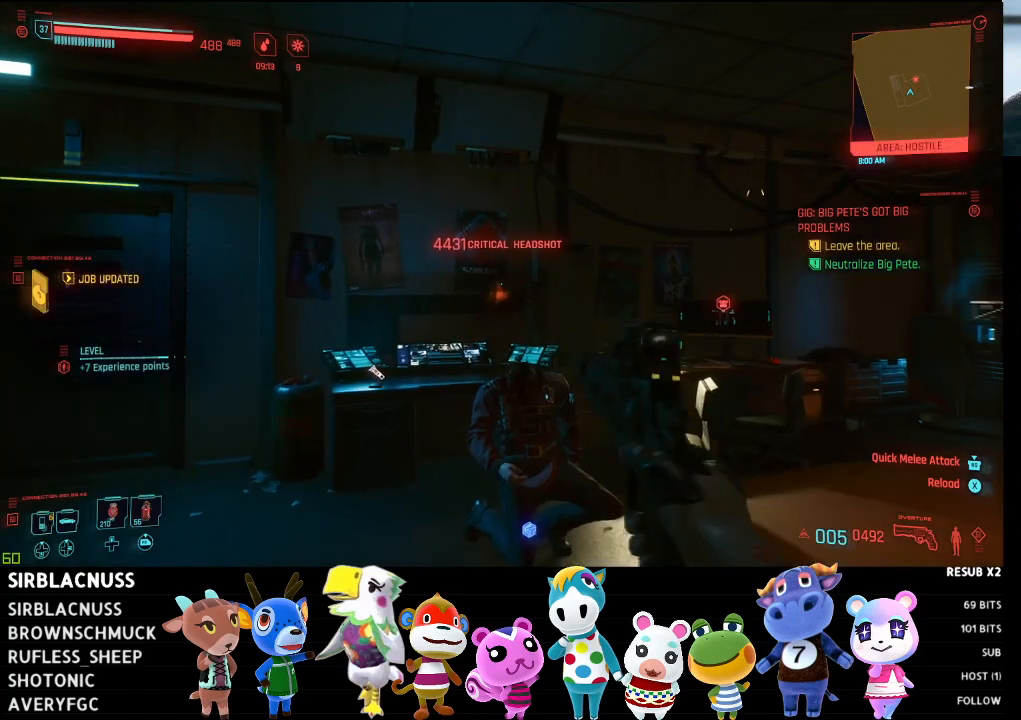
{"buttons": [], "left_stick": "center", "right_stick": "center", "events": []}
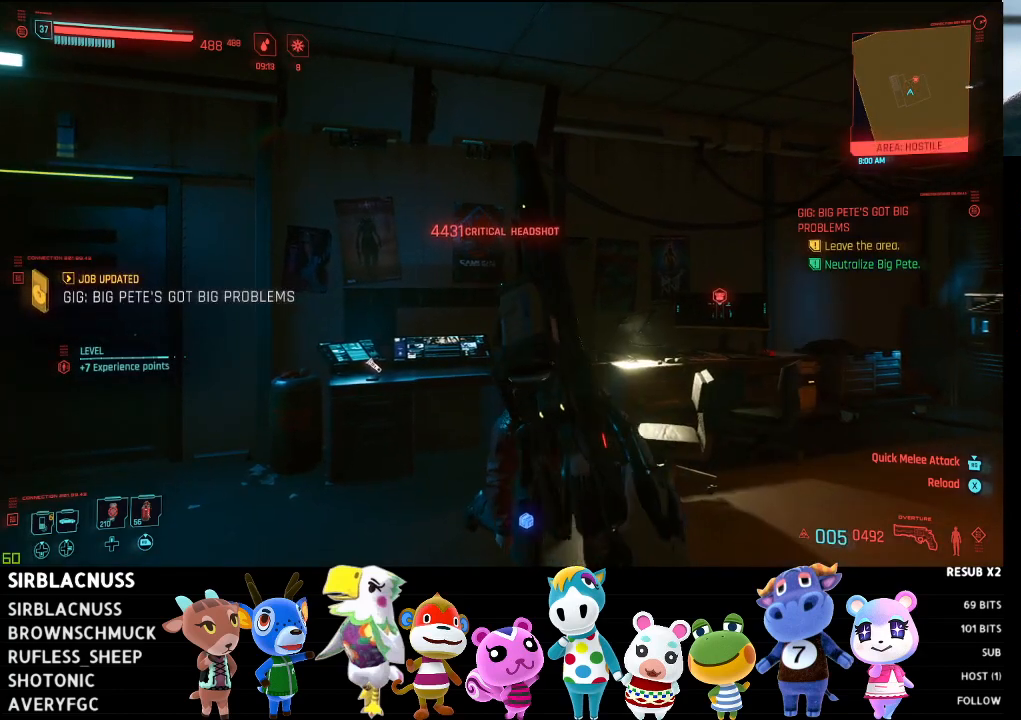
{"buttons": [], "left_stick": "center", "right_stick": "center", "events": [[50, "right_stick", "down"], [267, "right_stick", "center"]]}
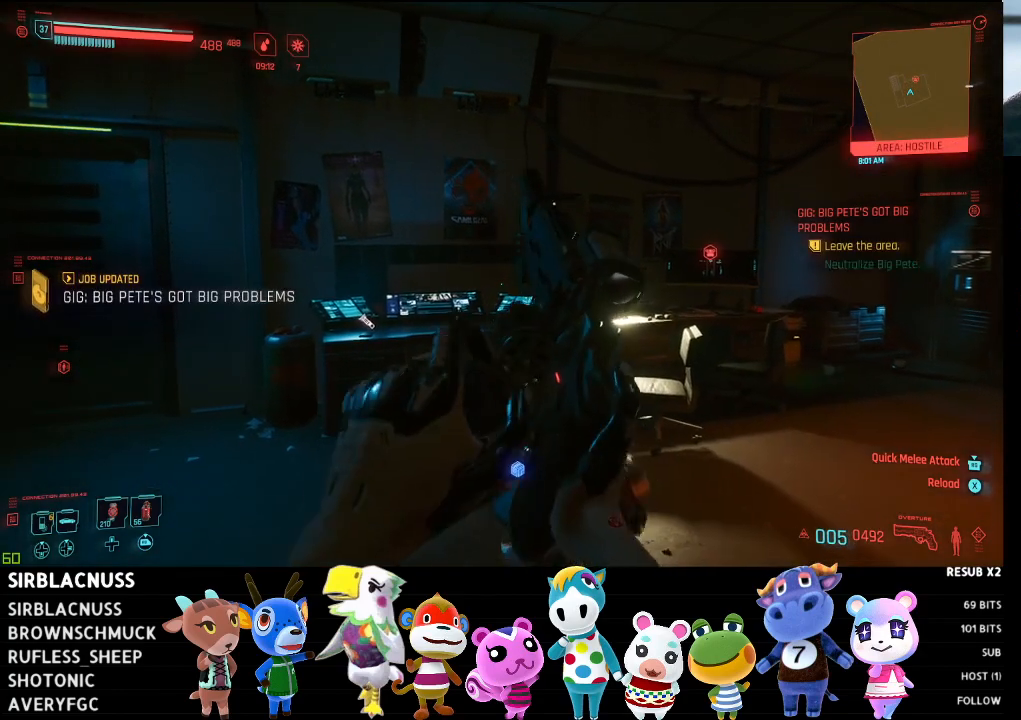
{"buttons": [], "left_stick": "center", "right_stick": "center", "events": []}
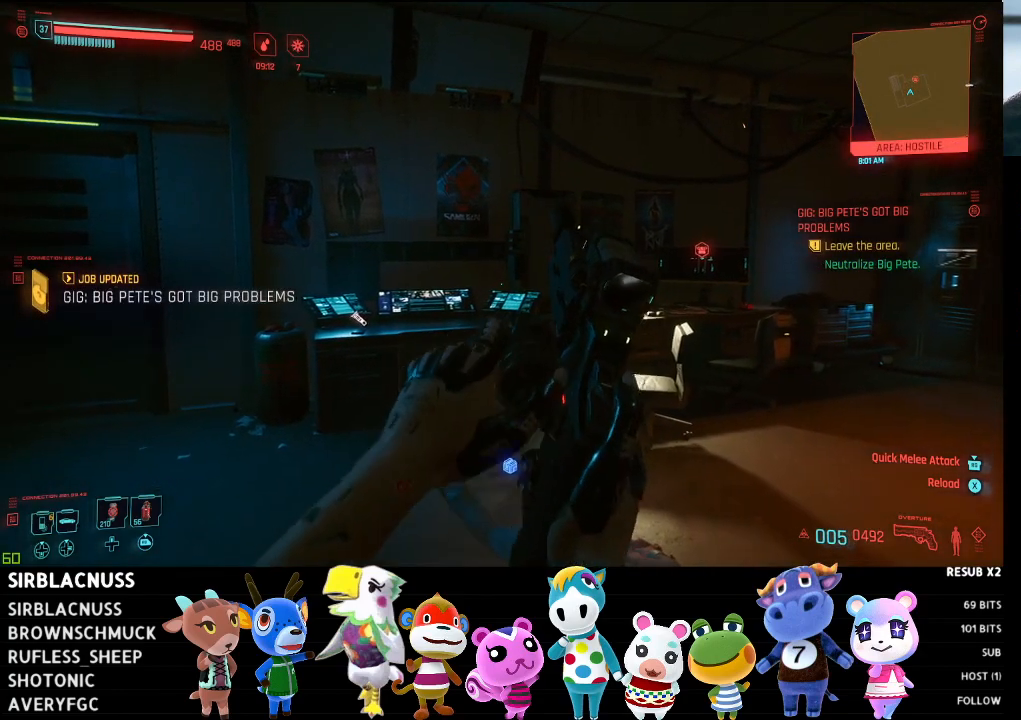
{"buttons": [], "left_stick": "center", "right_stick": "down", "events": [[417, "right_stick", "down"]]}
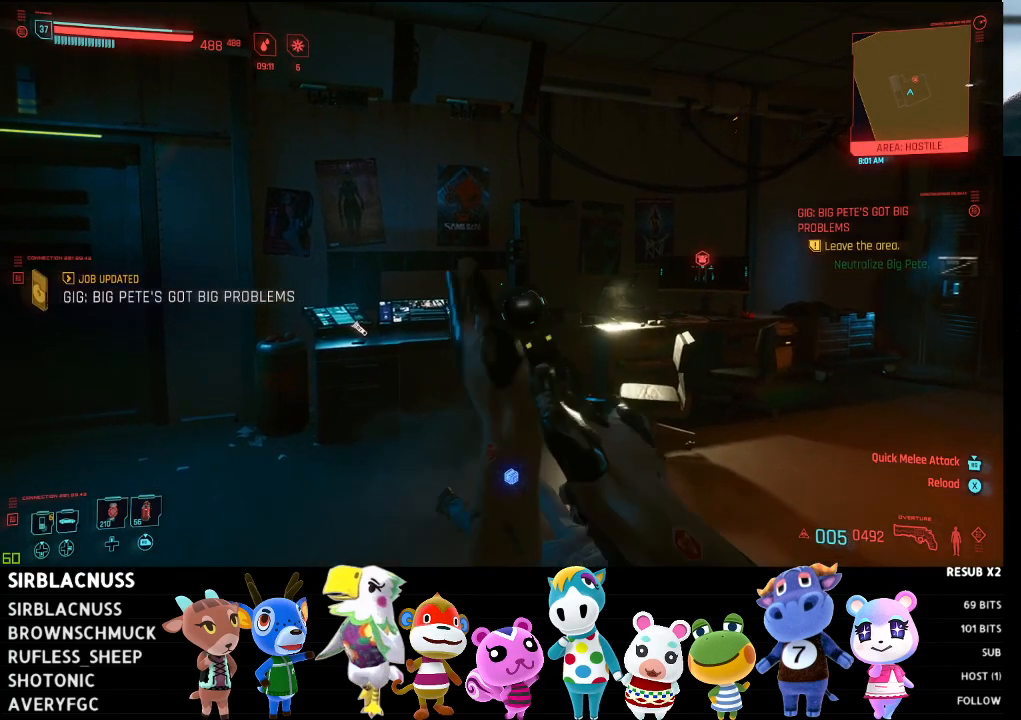
{"buttons": [], "left_stick": "center", "right_stick": "center", "events": [[233, "right_stick", "center"]]}
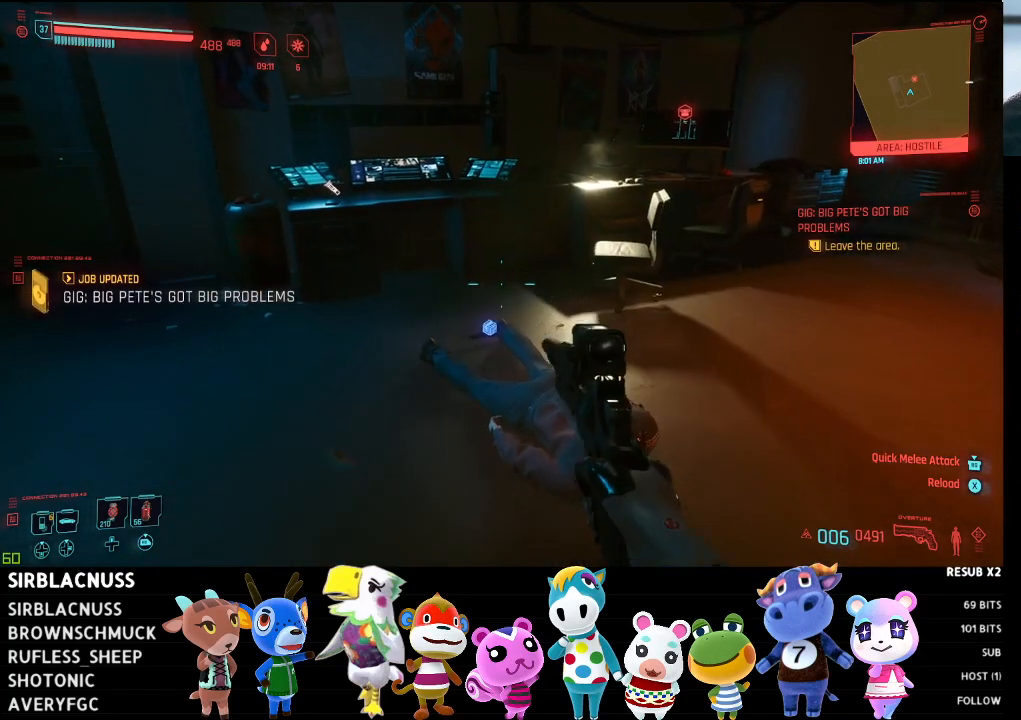
{"buttons": [], "left_stick": "up", "right_stick": "down", "events": [[200, "left_stick", "up"], [200, "right_stick", "down"]]}
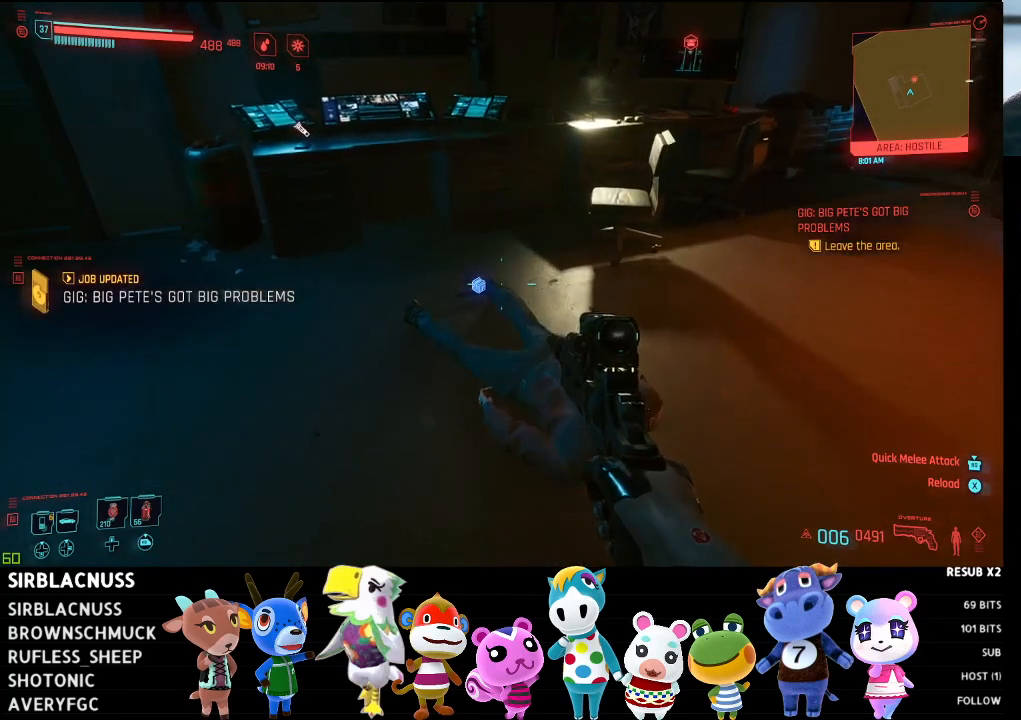
{"buttons": [], "left_stick": "center", "right_stick": "center", "events": [[433, "left_stick", "center"], [433, "right_stick", "center"]]}